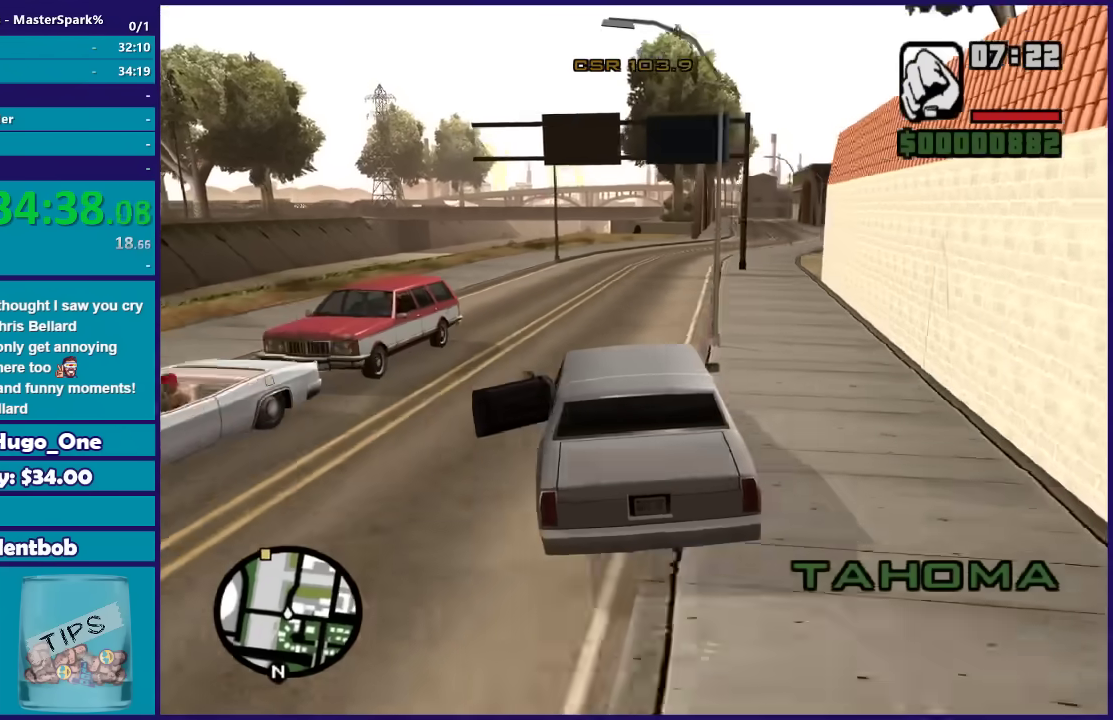
Gameplay with a controller (Xbox layout); each line is a JSON object with the inputs held at the frame after it. "button_events" lists button changes between this image and that frame as [ms after this image, input, new state], when the widget could be followed in between (sticks are given only as held states).
{"buttons": ["R2"], "left_stick": "right", "right_stick": "down", "button_events": []}
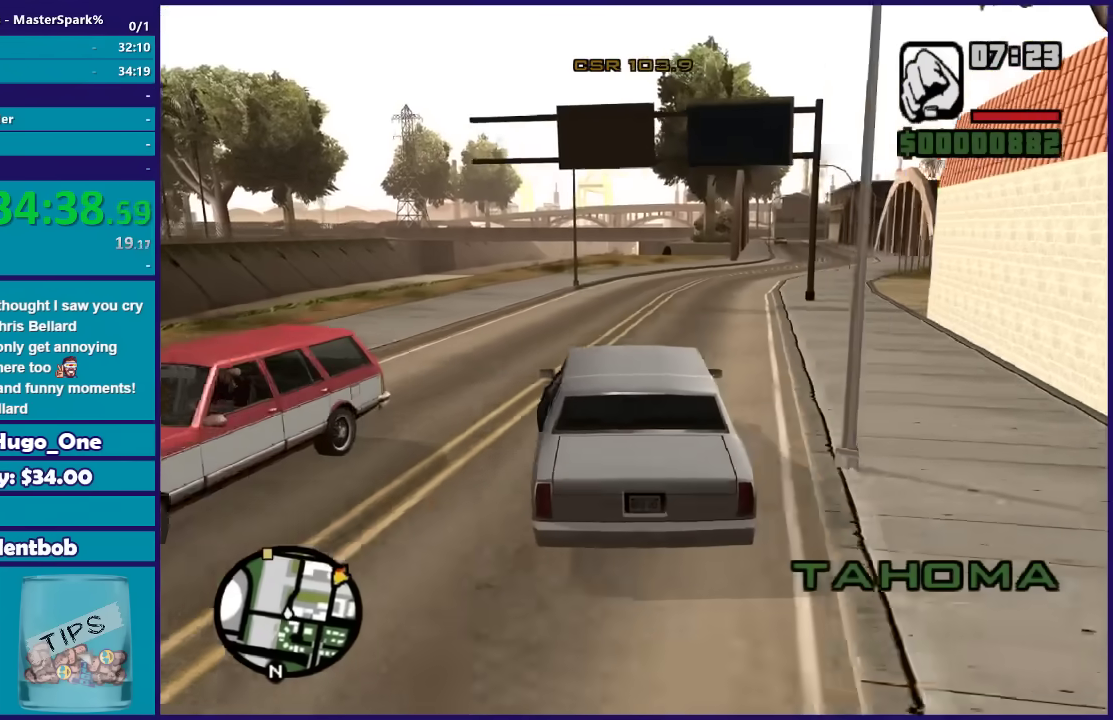
{"buttons": ["R2"], "left_stick": "center", "right_stick": "down-left", "button_events": []}
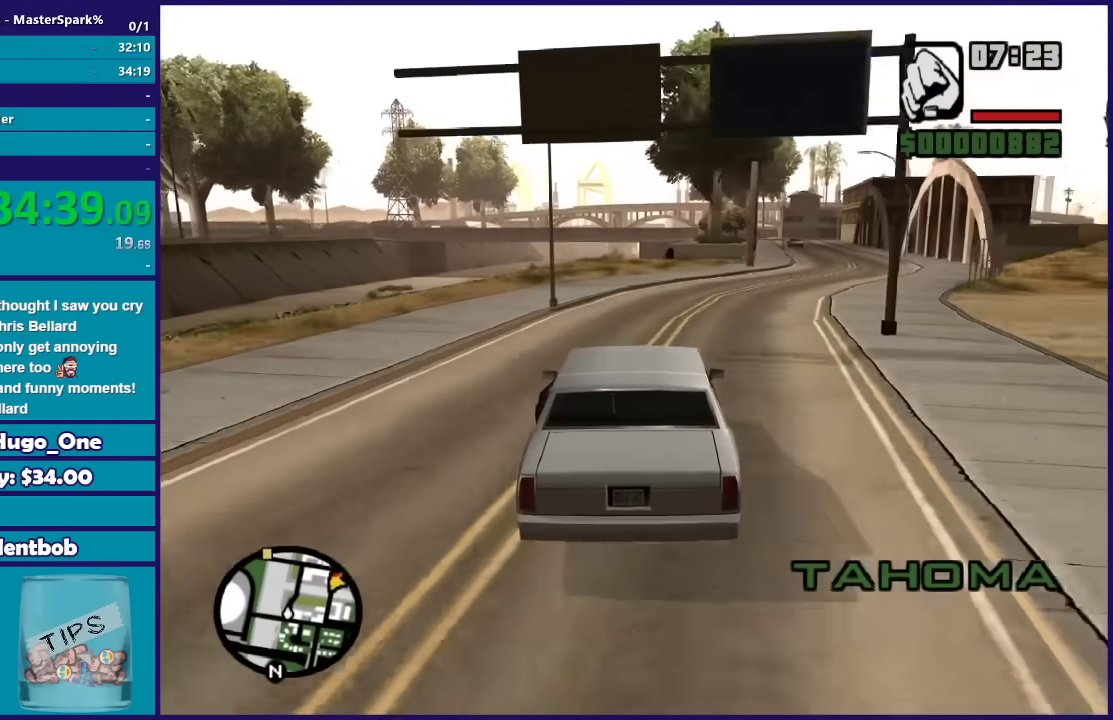
{"buttons": ["R2"], "left_stick": "center", "right_stick": "down-left", "button_events": []}
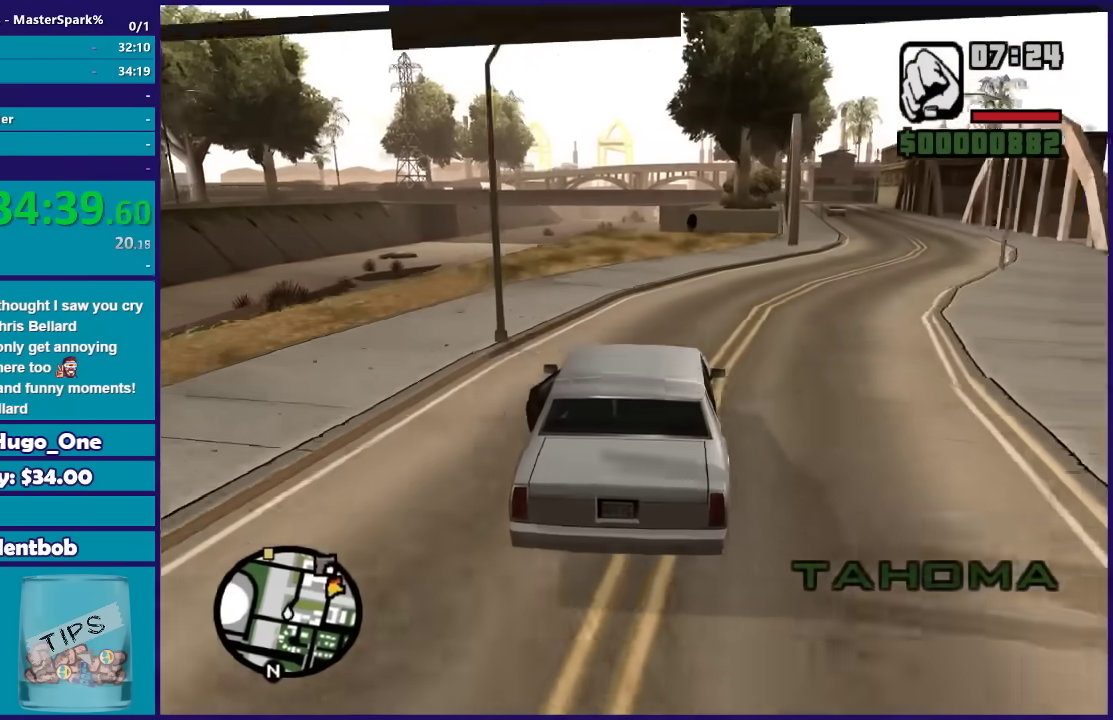
{"buttons": ["R2"], "left_stick": "center", "right_stick": "down-left", "button_events": []}
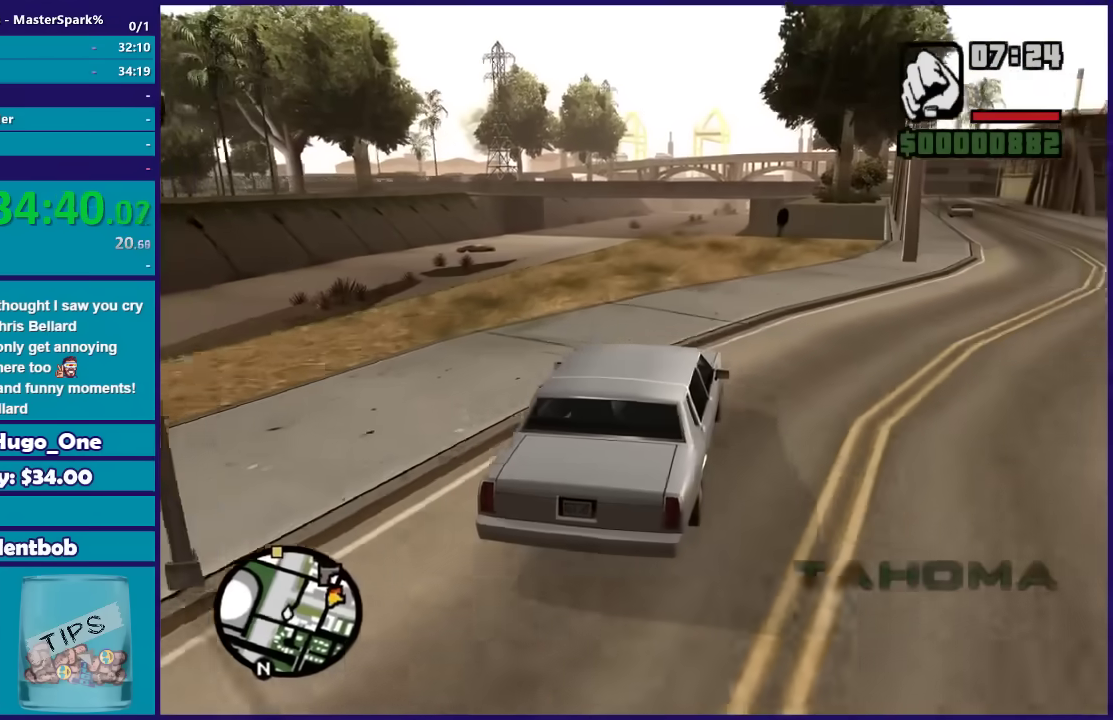
{"buttons": ["R2"], "left_stick": "left", "right_stick": "down-left", "button_events": []}
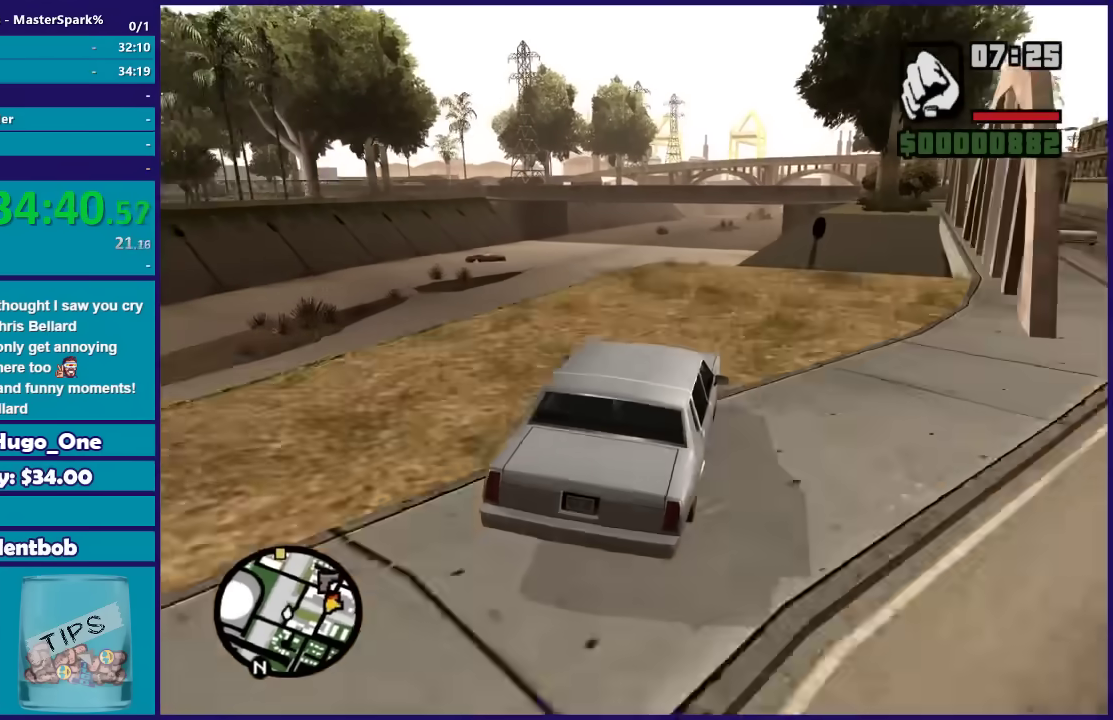
{"buttons": ["R2"], "left_stick": "down", "right_stick": "down-left", "button_events": []}
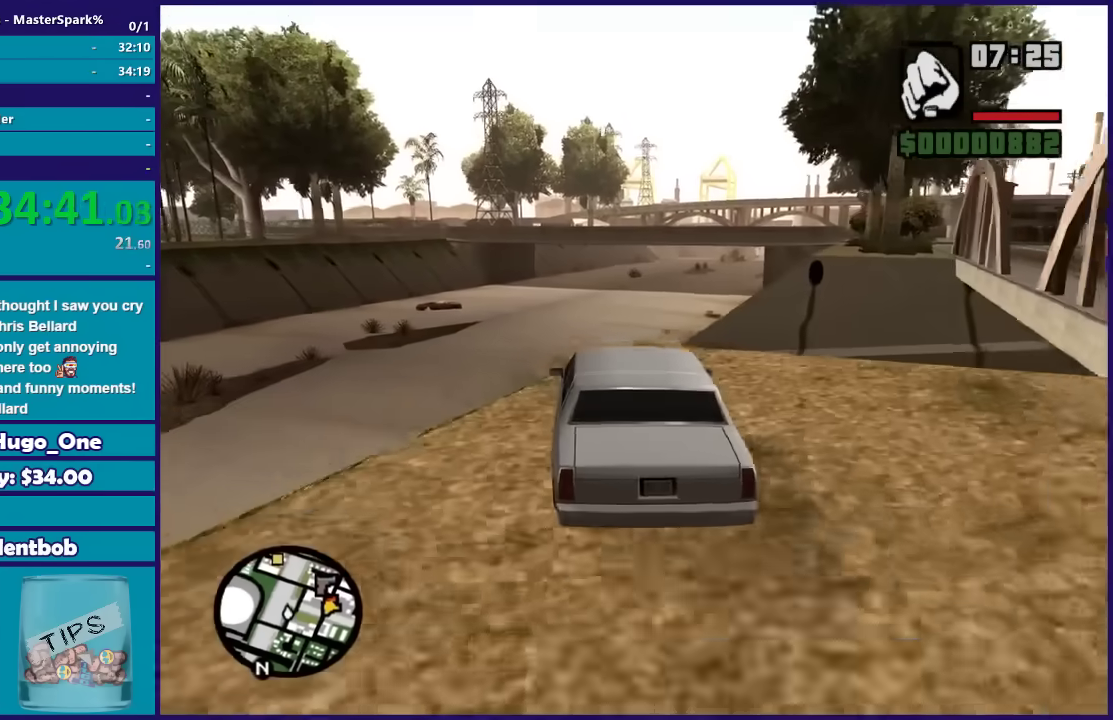
{"buttons": ["R2"], "left_stick": "down", "right_stick": "down-left", "button_events": []}
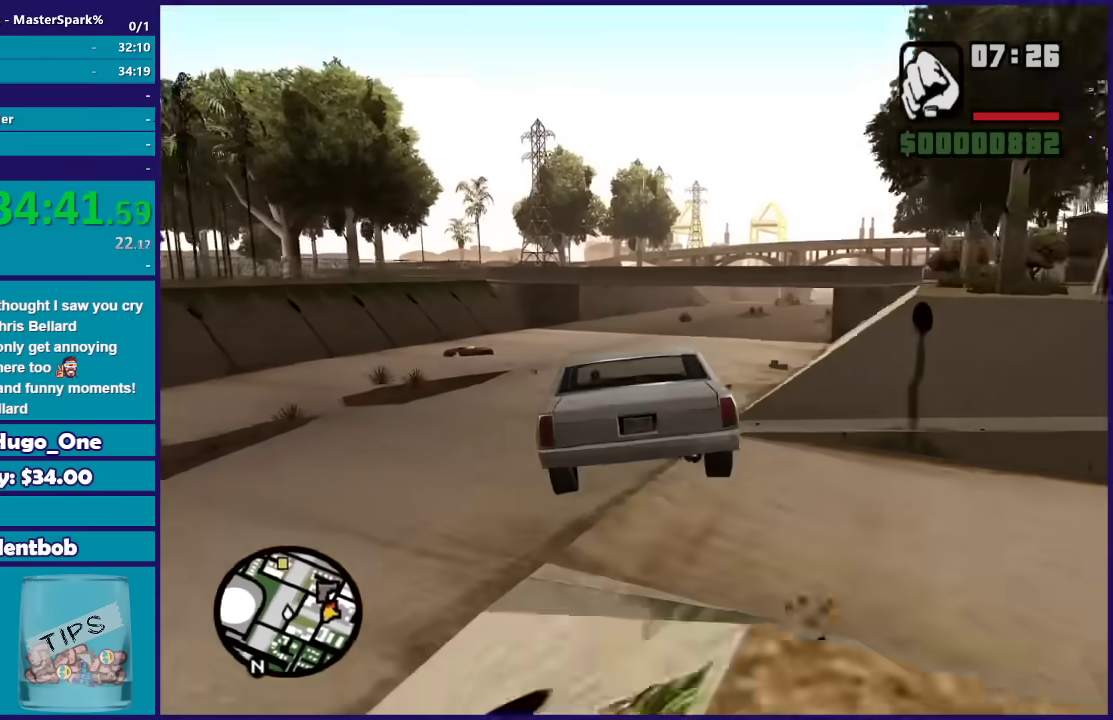
{"buttons": ["R2"], "left_stick": "down-left", "right_stick": "down-left", "button_events": []}
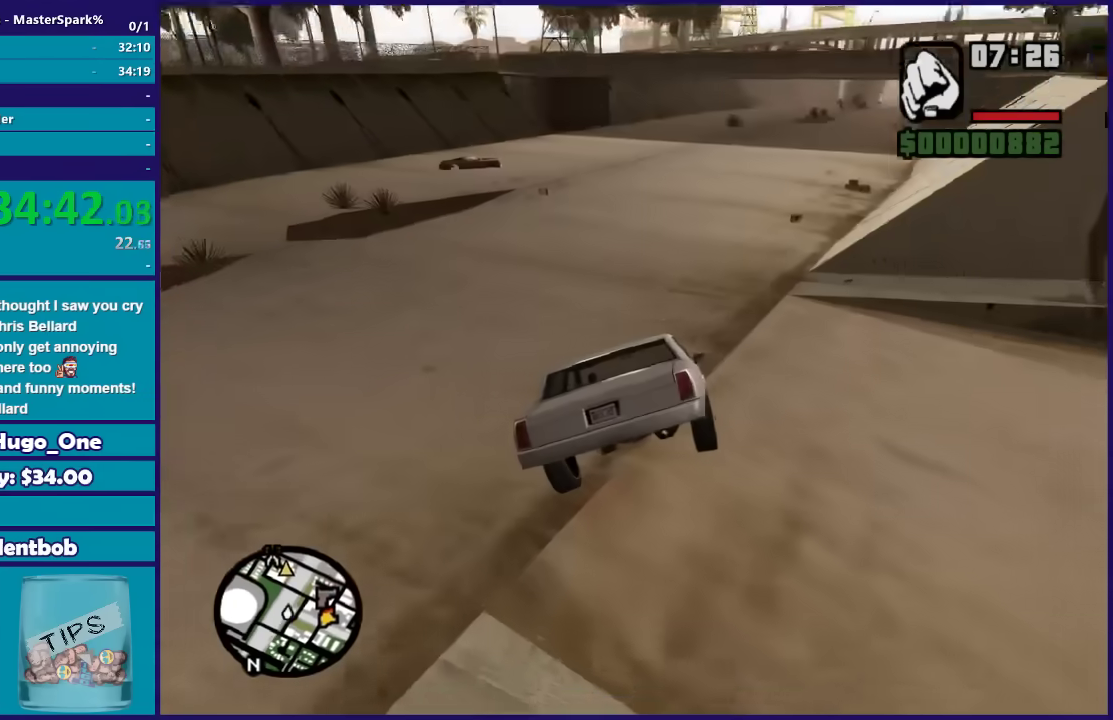
{"buttons": ["R2"], "left_stick": "right", "right_stick": "down-left", "button_events": []}
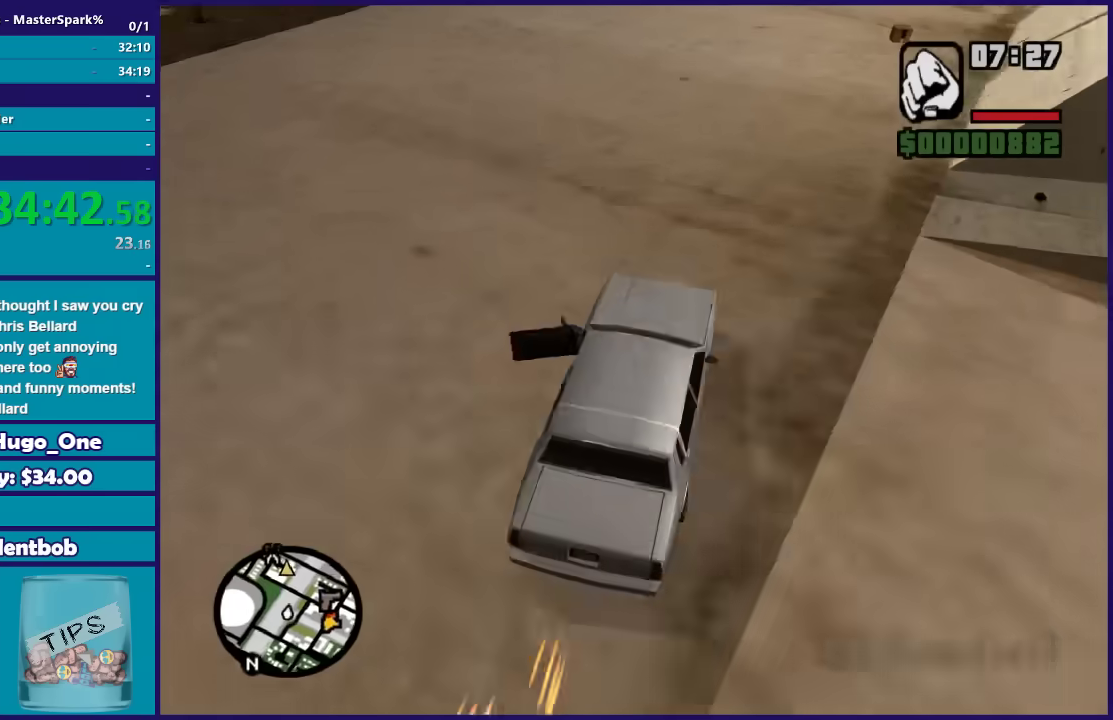
{"buttons": ["R2"], "left_stick": "center", "right_stick": "center", "button_events": []}
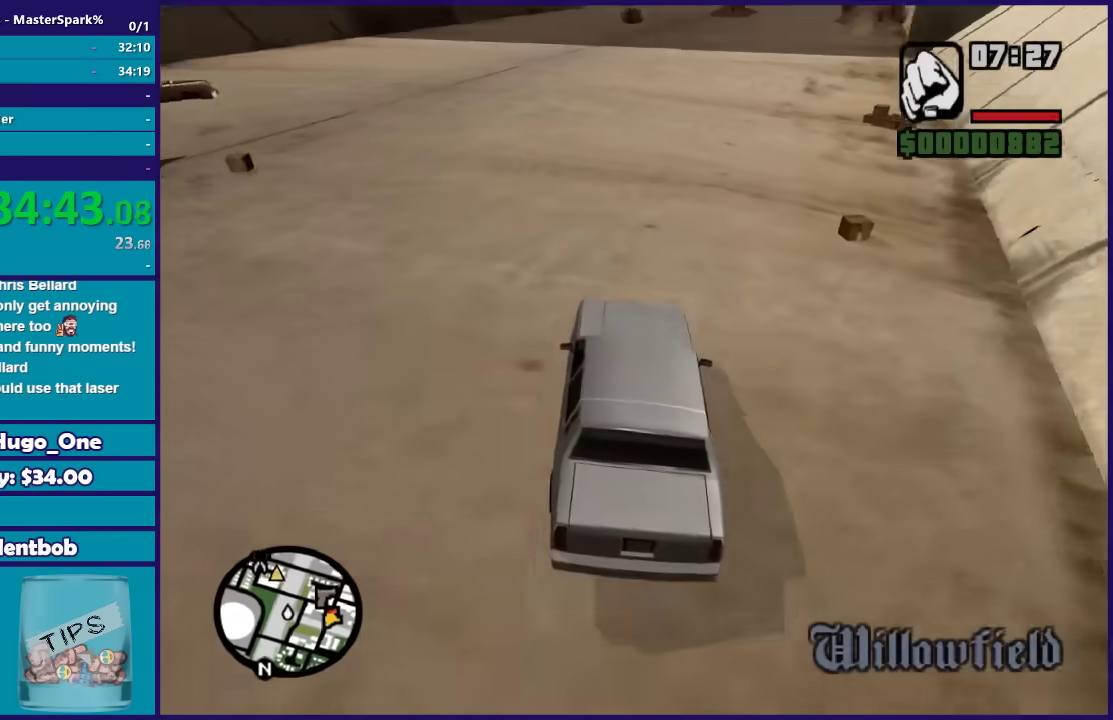
{"buttons": ["R2"], "left_stick": "center", "right_stick": "down", "button_events": []}
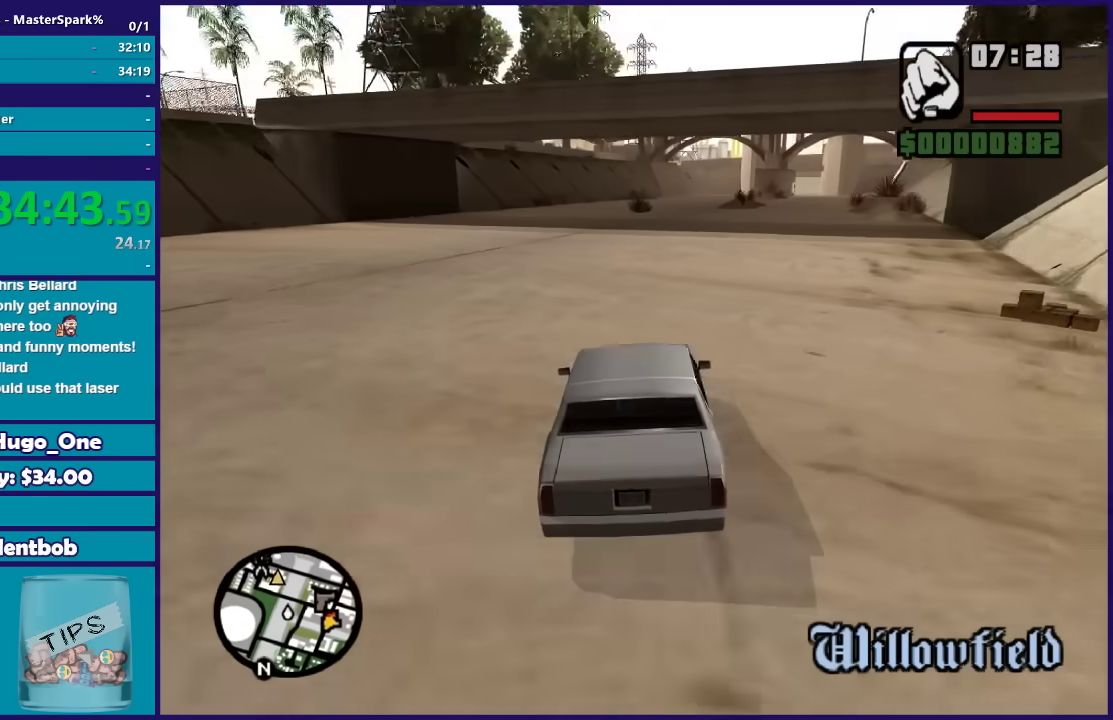
{"buttons": ["R2"], "left_stick": "center", "right_stick": "down-left", "button_events": []}
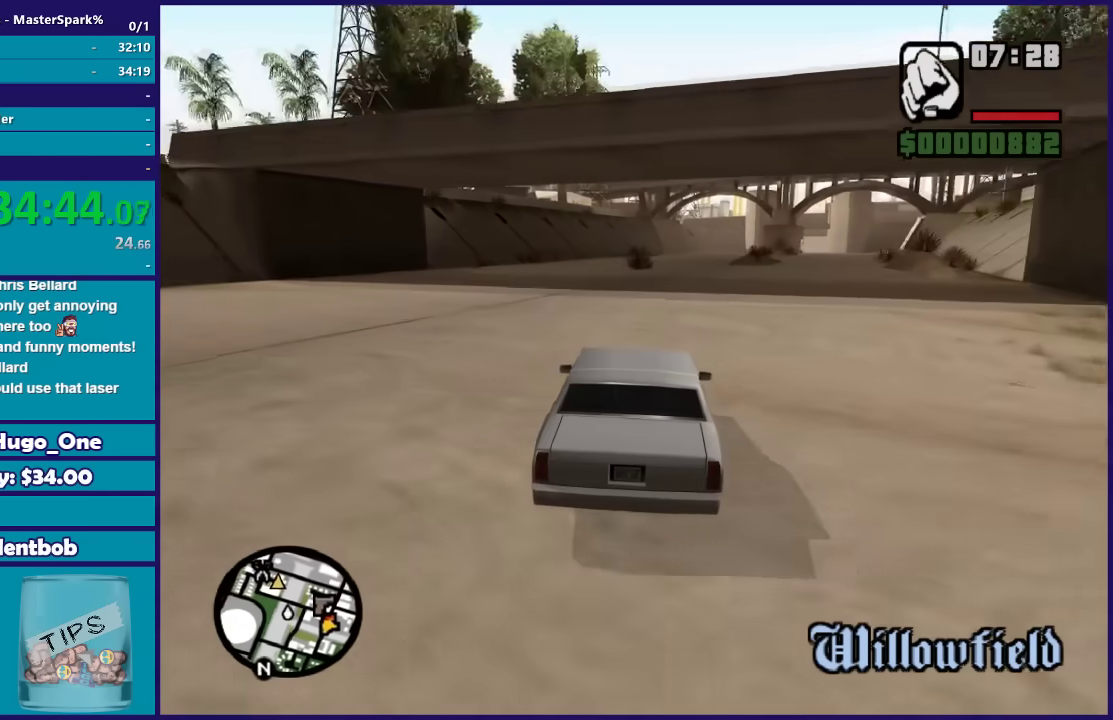
{"buttons": ["R2"], "left_stick": "center", "right_stick": "down-left", "button_events": []}
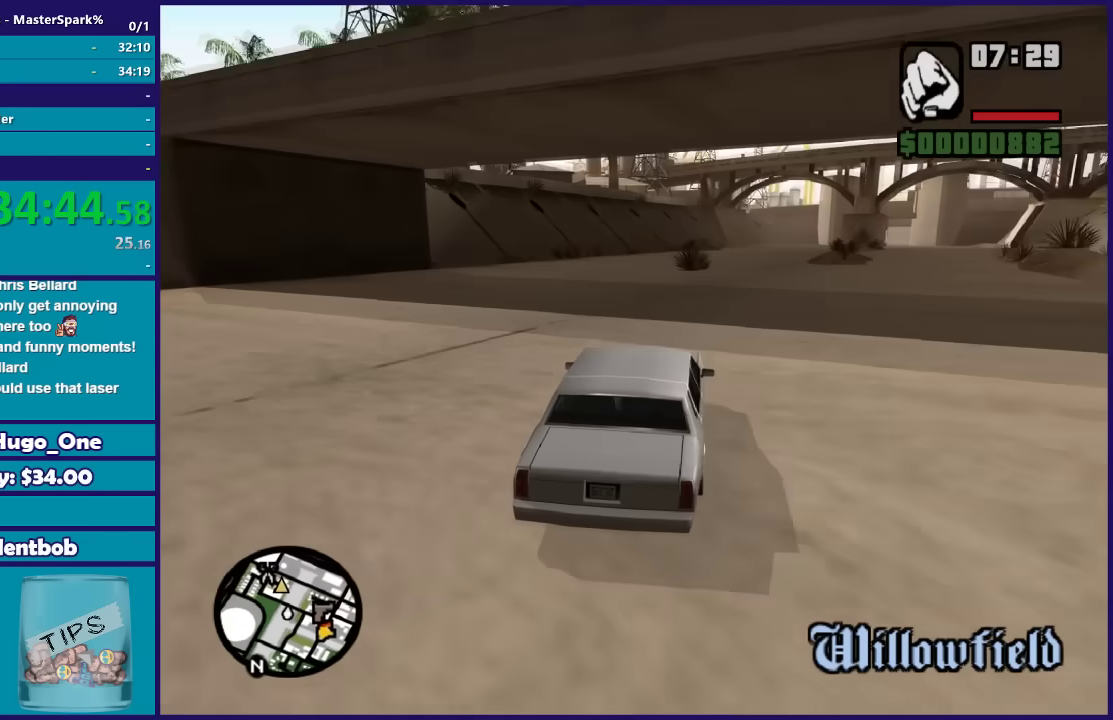
{"buttons": ["R2"], "left_stick": "center", "right_stick": "down-left", "button_events": []}
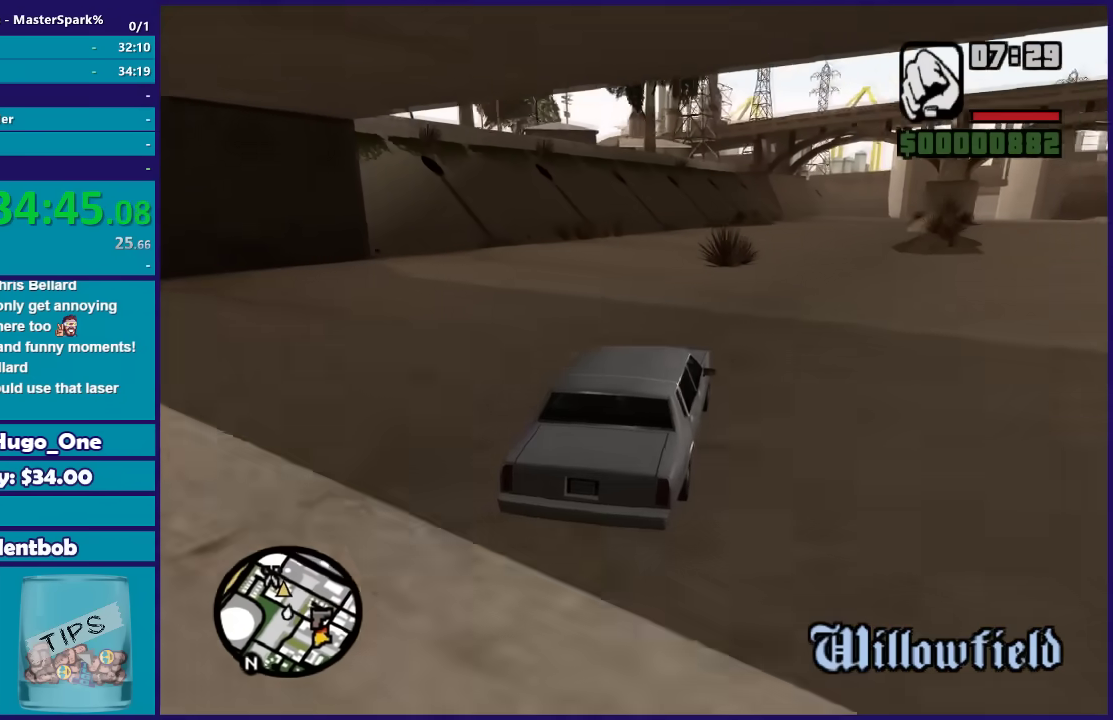
{"buttons": ["R2"], "left_stick": "center", "right_stick": "down-left", "button_events": []}
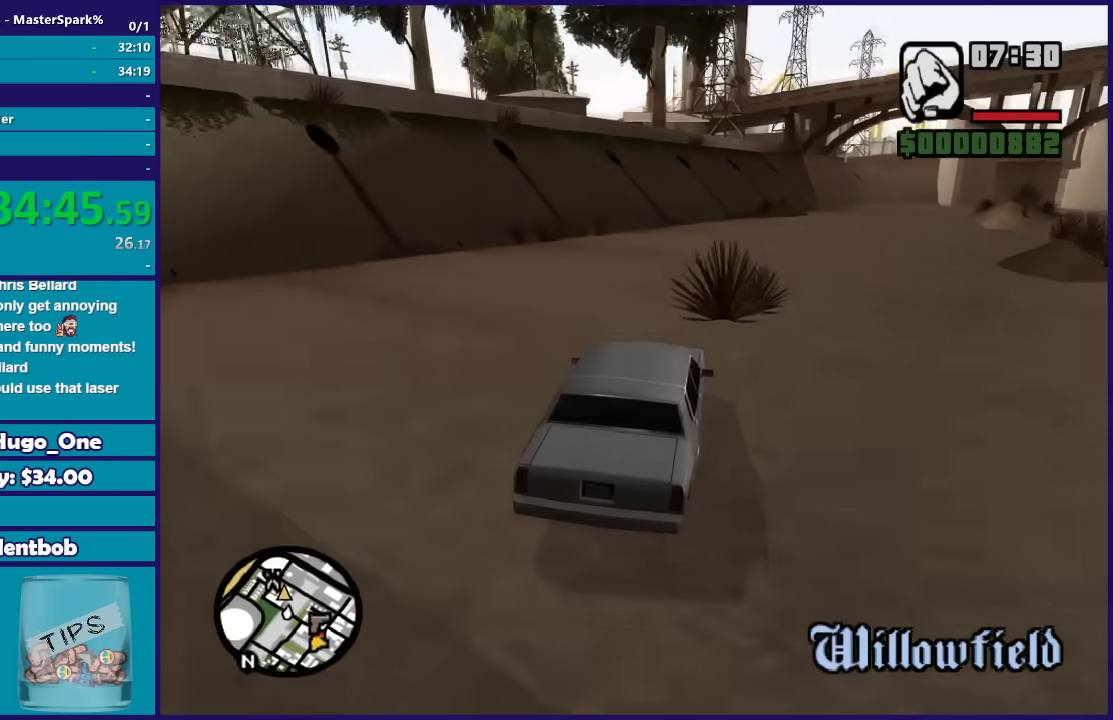
{"buttons": ["R2"], "left_stick": "left", "right_stick": "down-left", "button_events": []}
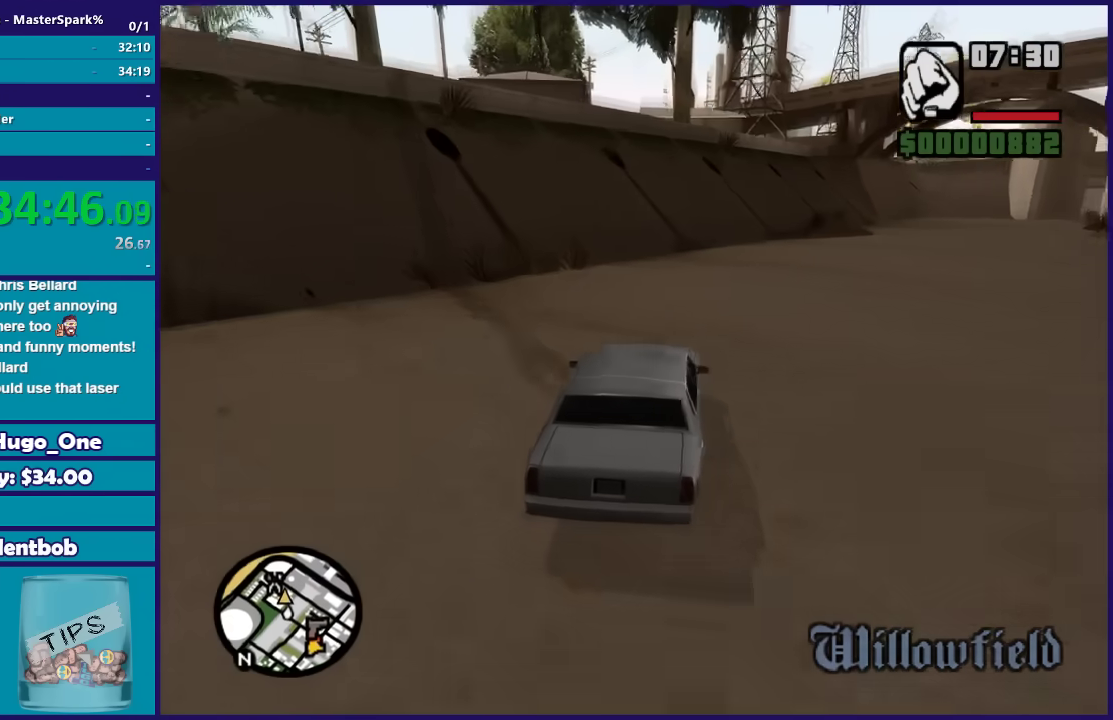
{"buttons": ["R2"], "left_stick": "center", "right_stick": "down-left", "button_events": []}
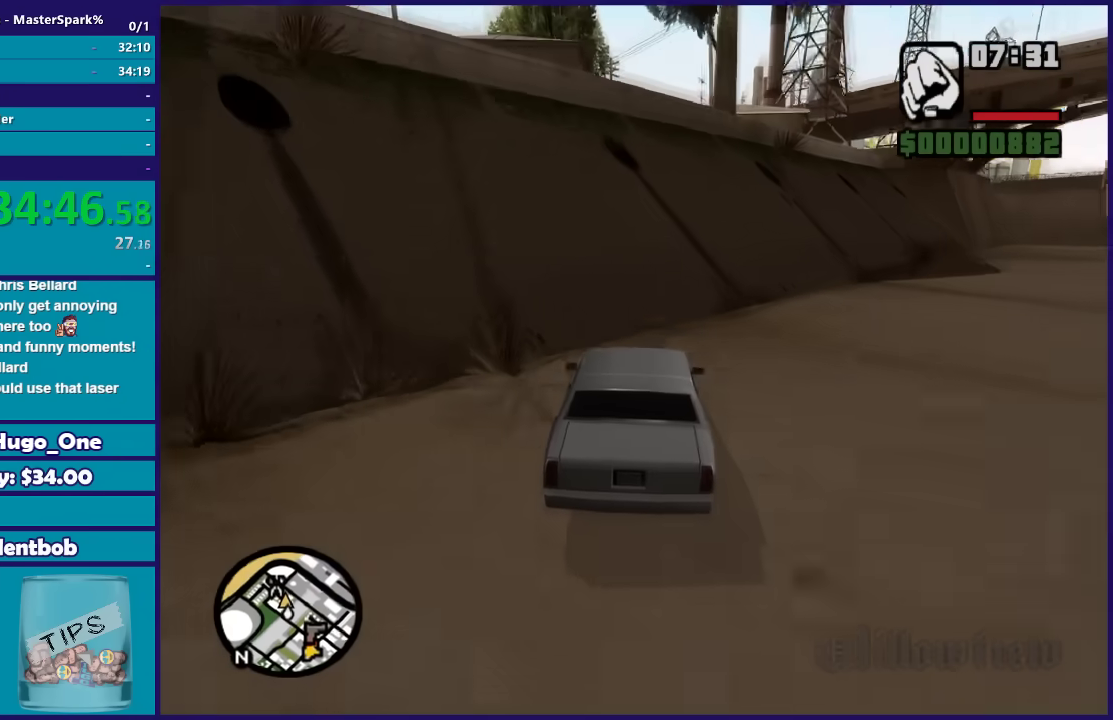
{"buttons": ["R2"], "left_stick": "up-left", "right_stick": "center", "button_events": []}
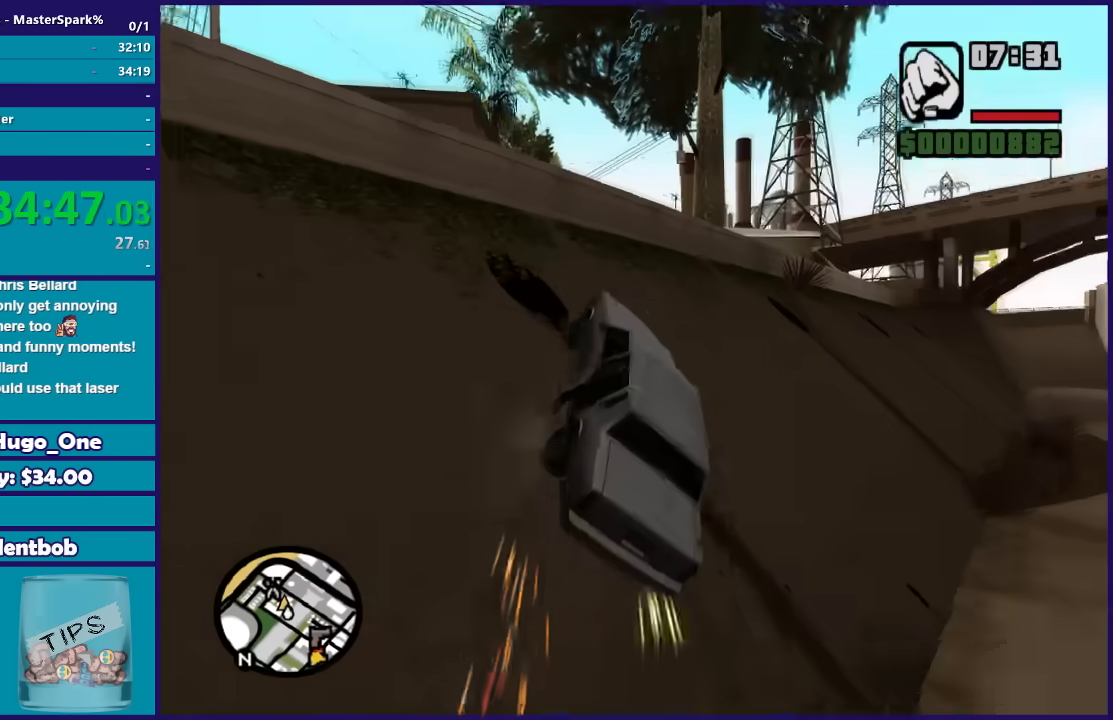
{"buttons": ["Y"], "left_stick": "center", "right_stick": "center", "button_events": [[267, "R2", "up"], [301, "Y", "down"]]}
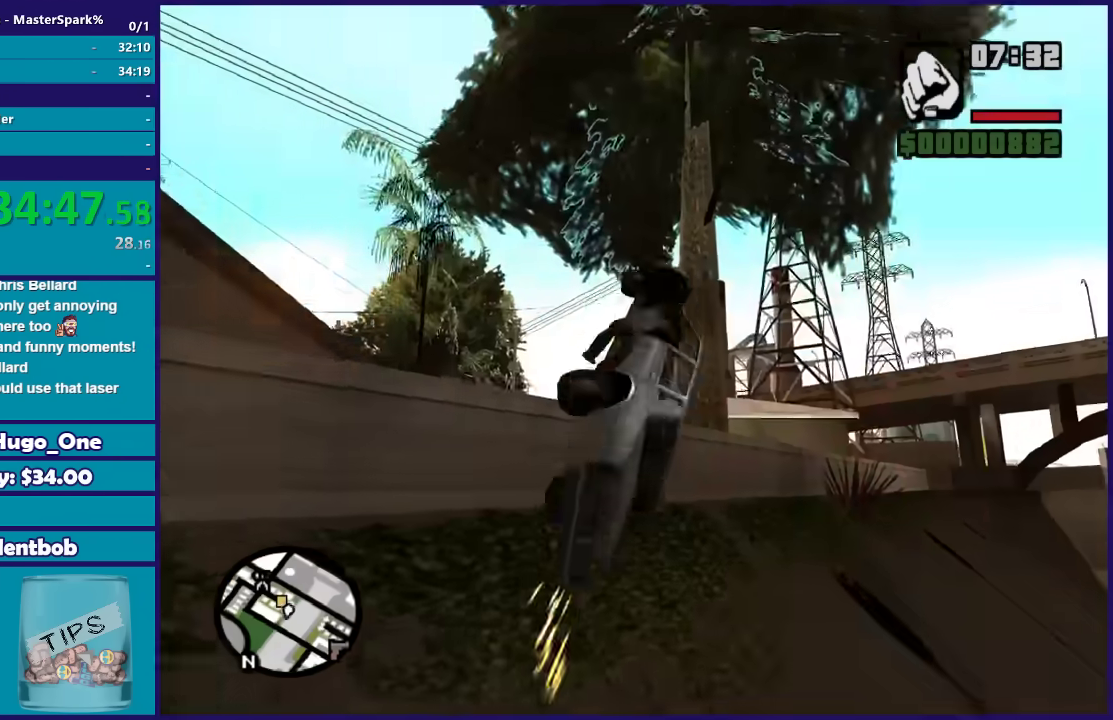
{"buttons": [], "left_stick": "up-left", "right_stick": "center", "button_events": [[167, "Y", "up"]]}
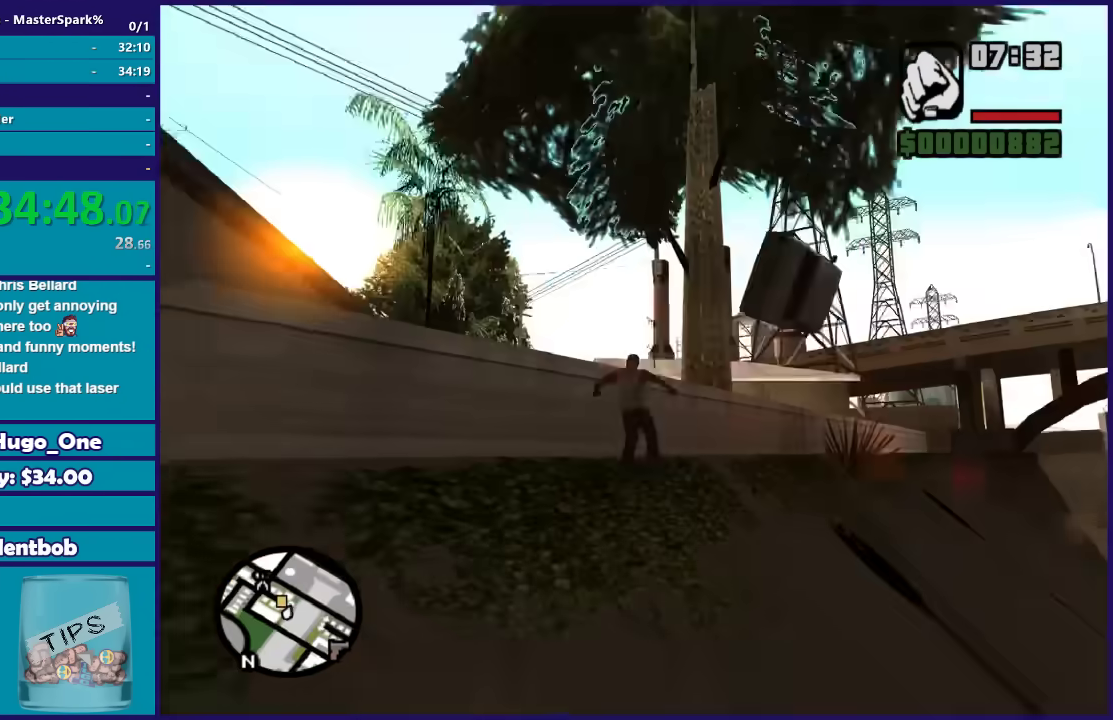
{"buttons": ["A"], "left_stick": "up-left", "right_stick": "center", "button_events": [[301, "A", "down"], [434, "A", "up"], [501, "A", "down"]]}
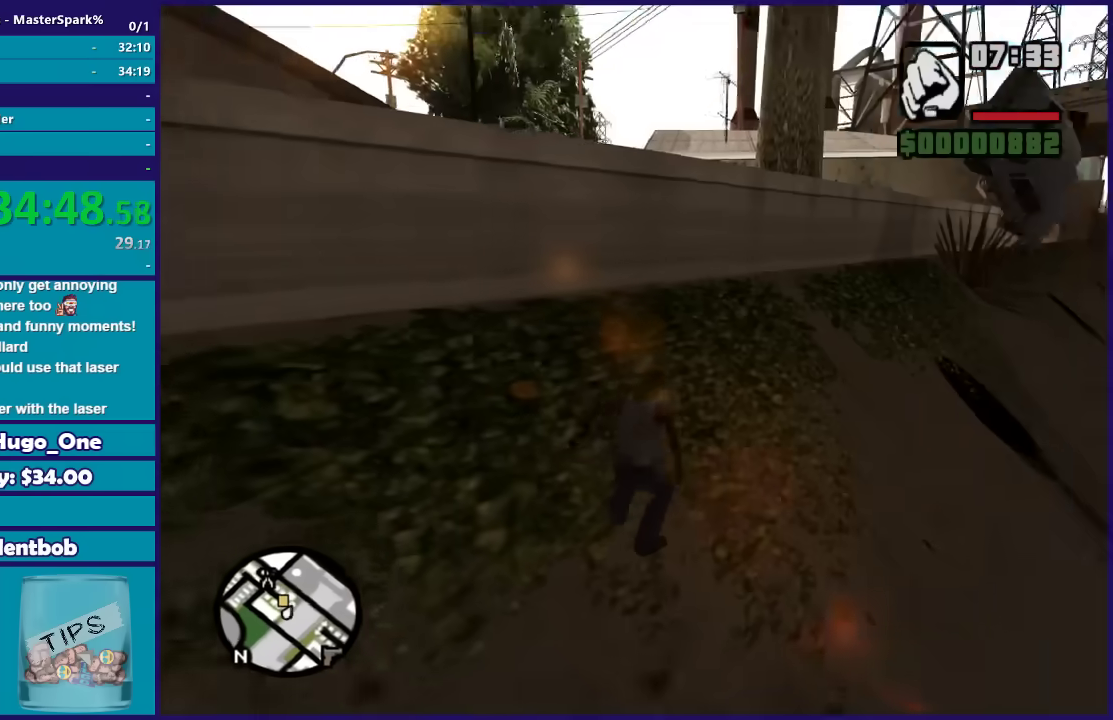
{"buttons": ["X"], "left_stick": "up-left", "right_stick": "center", "button_events": [[334, "X", "down"], [367, "A", "up"], [434, "X", "up"], [500, "X", "down"]]}
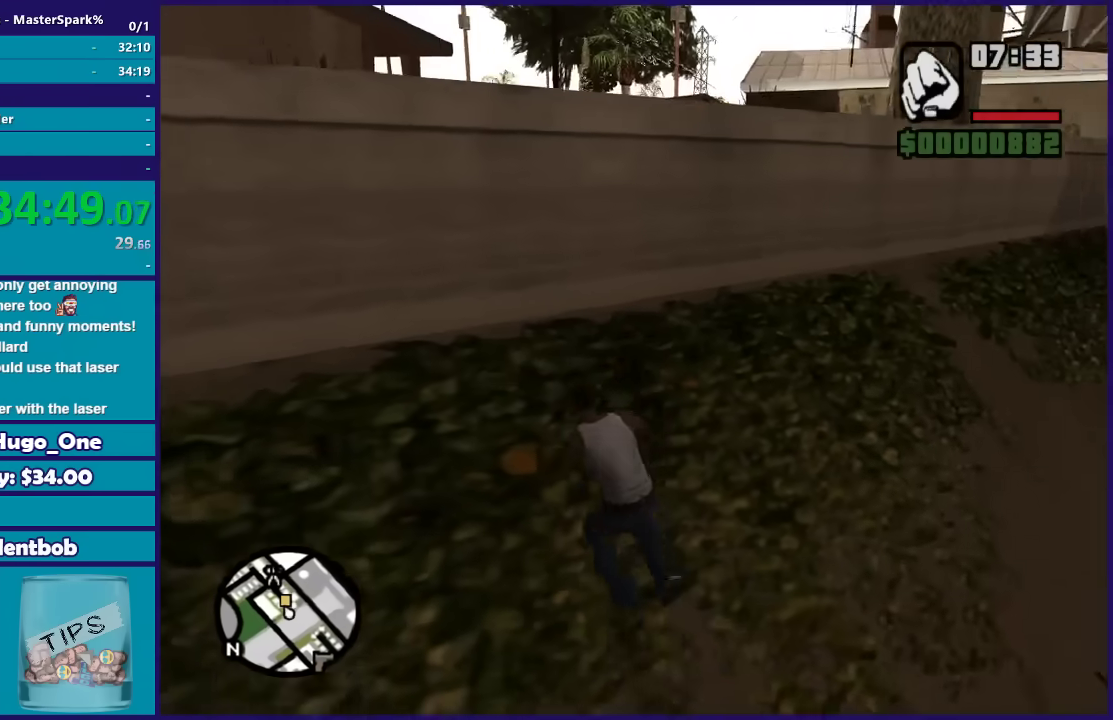
{"buttons": ["X"], "left_stick": "up", "right_stick": "center", "button_events": [[134, "X", "up"], [201, "X", "down"], [334, "X", "up"], [401, "X", "down"]]}
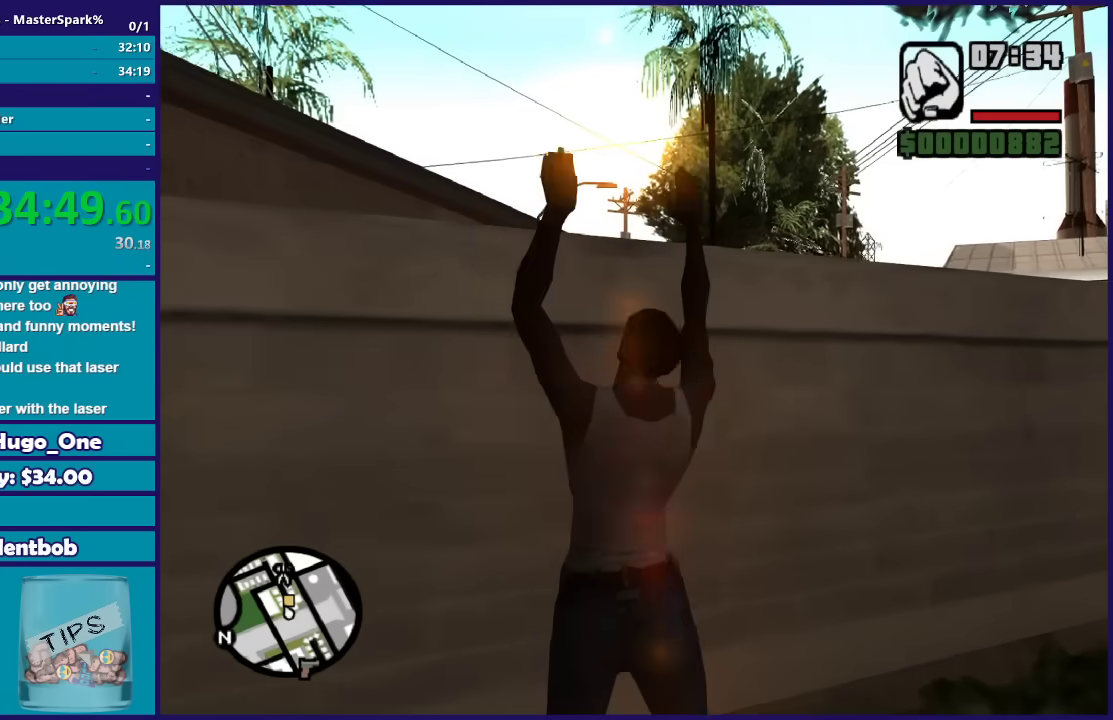
{"buttons": ["X"], "left_stick": "up", "right_stick": "center", "button_events": [[33, "X", "up"], [100, "X", "down"], [400, "X", "up"], [467, "X", "down"]]}
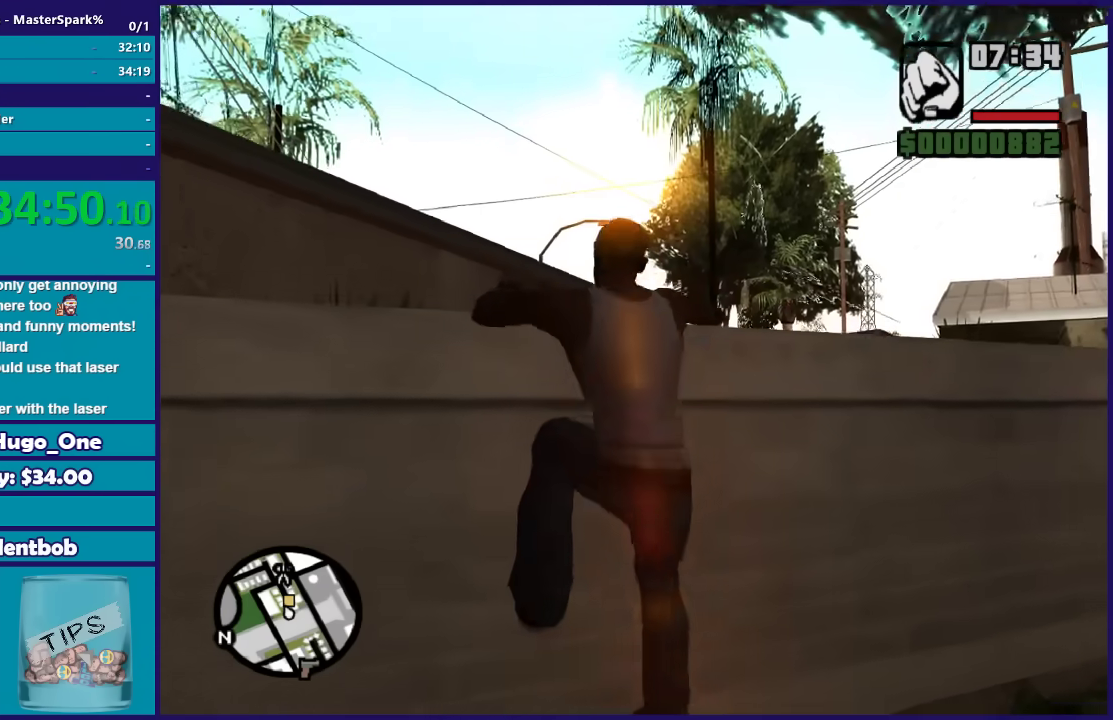
{"buttons": [], "left_stick": "up", "right_stick": "down-right", "button_events": [[34, "X", "up"]]}
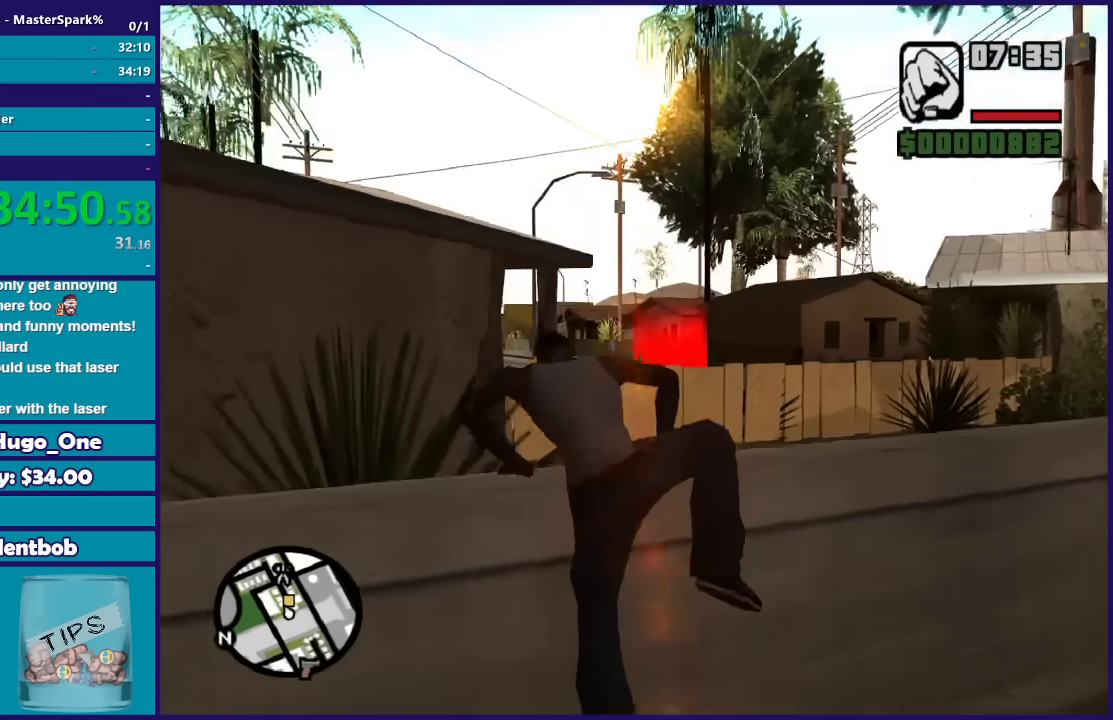
{"buttons": [], "left_stick": "up-right", "right_stick": "center", "button_events": []}
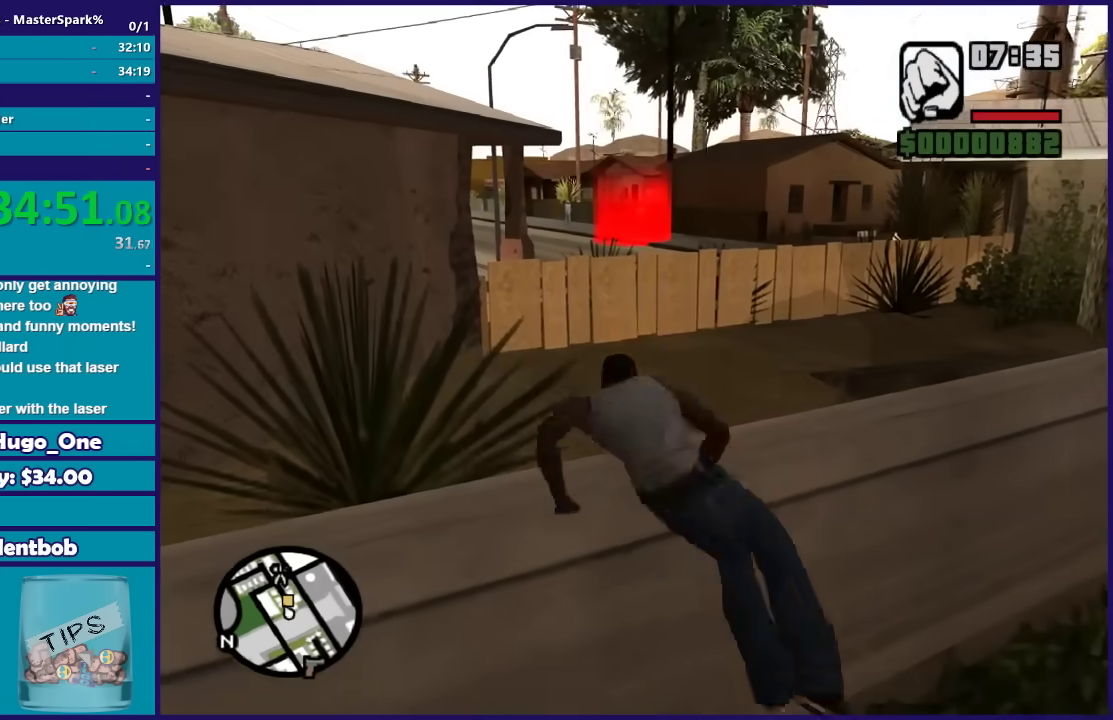
{"buttons": [], "left_stick": "up-right", "right_stick": "center", "button_events": []}
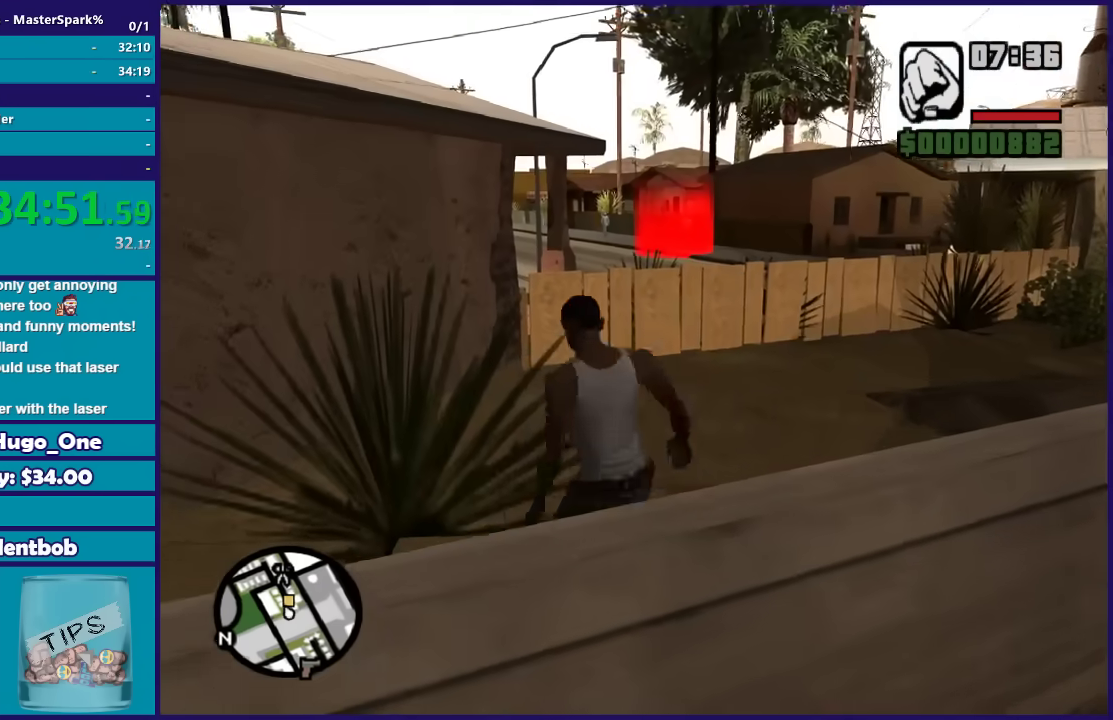
{"buttons": [], "left_stick": "up-right", "right_stick": "center", "button_events": []}
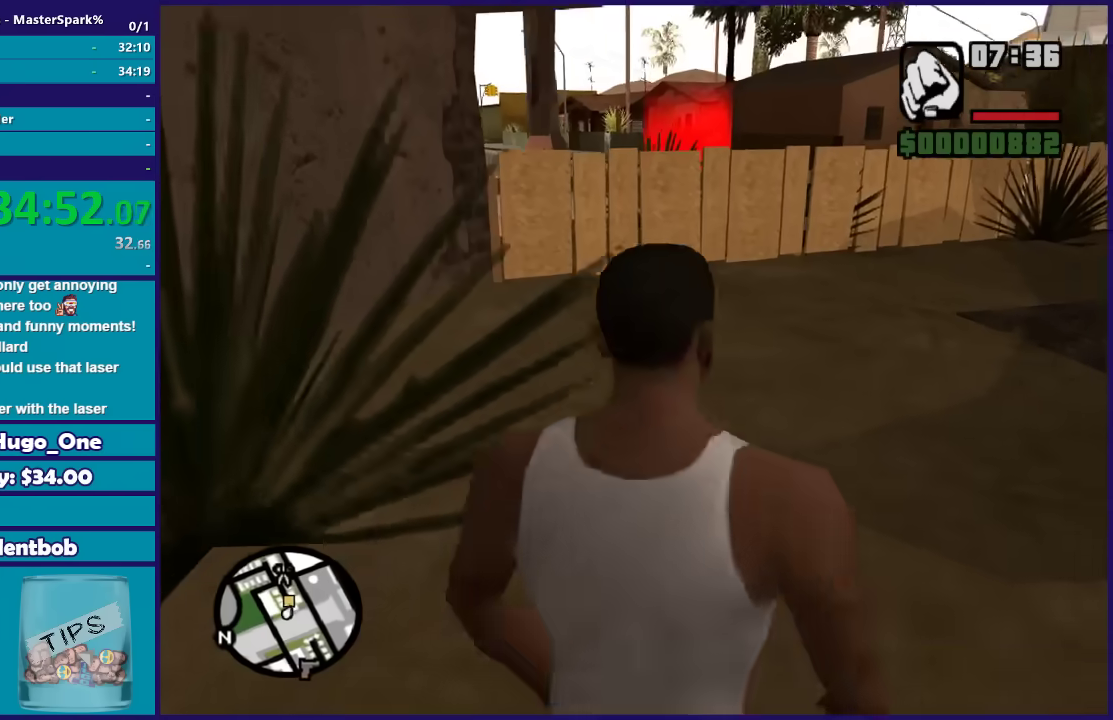
{"buttons": ["DPAD_UP"], "left_stick": "up", "right_stick": "center", "button_events": [[67, "DPAD_UP", "down"]]}
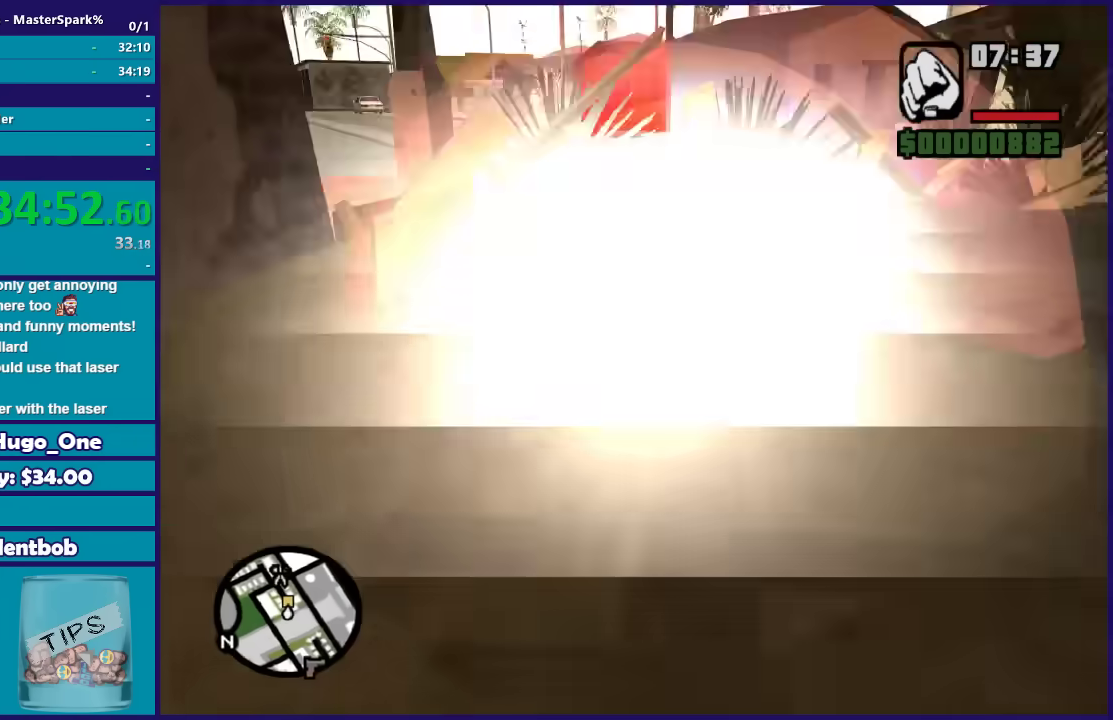
{"buttons": [], "left_stick": "up", "right_stick": "center", "button_events": [[133, "DPAD_UP", "up"], [334, "A", "down"], [467, "A", "up"]]}
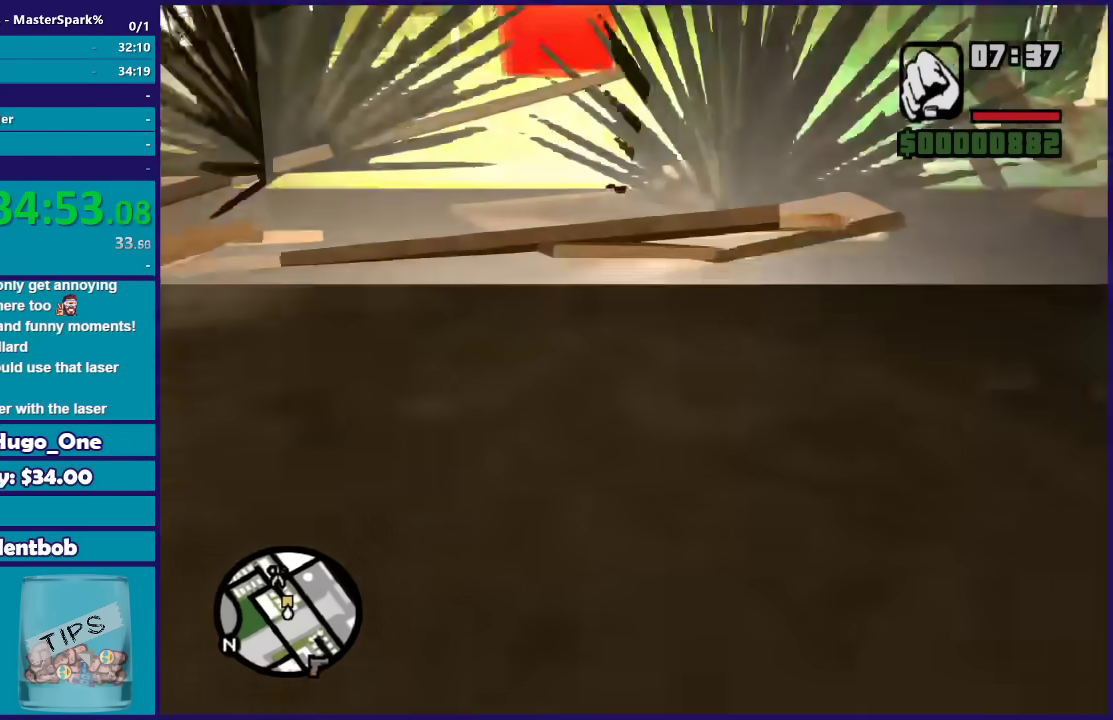
{"buttons": [], "left_stick": "up", "right_stick": "center", "button_events": [[34, "A", "down"], [134, "A", "up"], [234, "A", "down"], [334, "A", "up"], [401, "A", "down"], [501, "A", "up"]]}